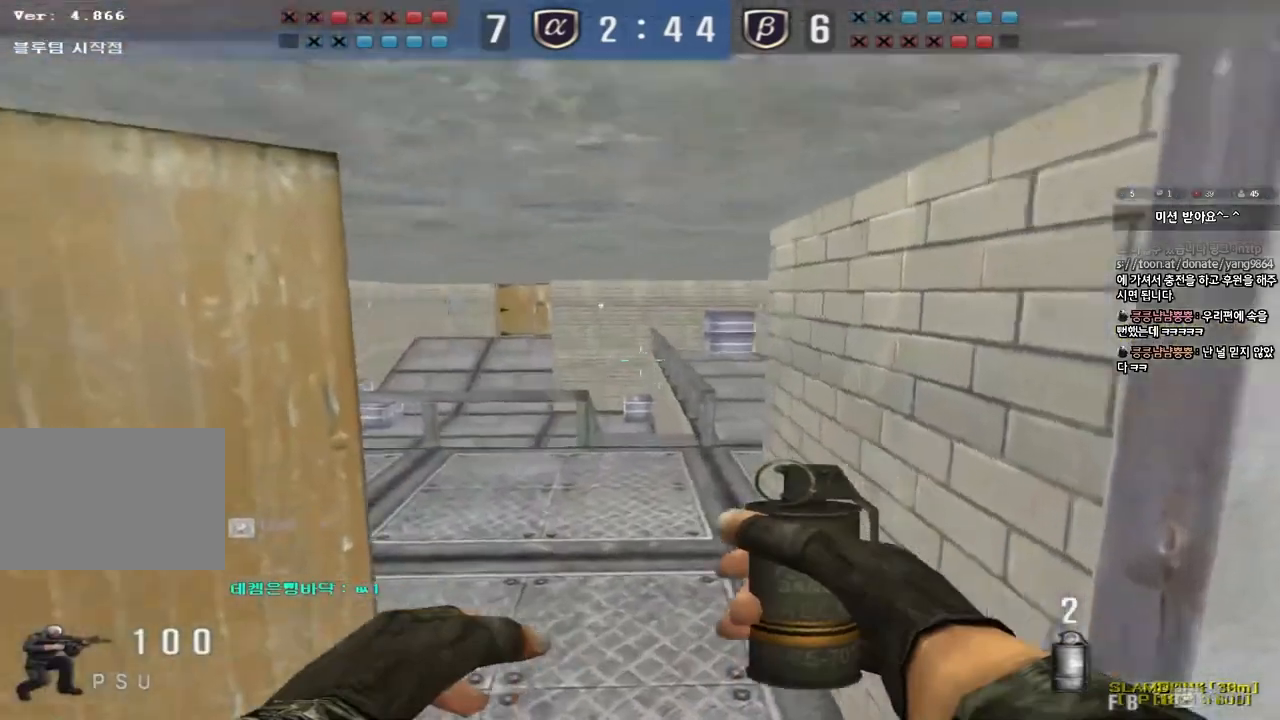
Gameplay with keyboard; each line is a JSON object with the keys held at the frame after it. "events" lists presses ("down") and releases ("up") of "a", "ctrl", "d", "e", "f", "q", "r", "s", "shift", "space", "tab" and "w" between this image and that frame as [ms after this image, input, new state], when the widget could be followed in between. No other keys are recorded. Mouse input is not recorded.
{"keys": ["d", "w"], "events": [[17, "w", "down"], [250, "ctrl", "down"], [283, "a", "up"], [350, "ctrl", "up"], [367, "d", "down"]]}
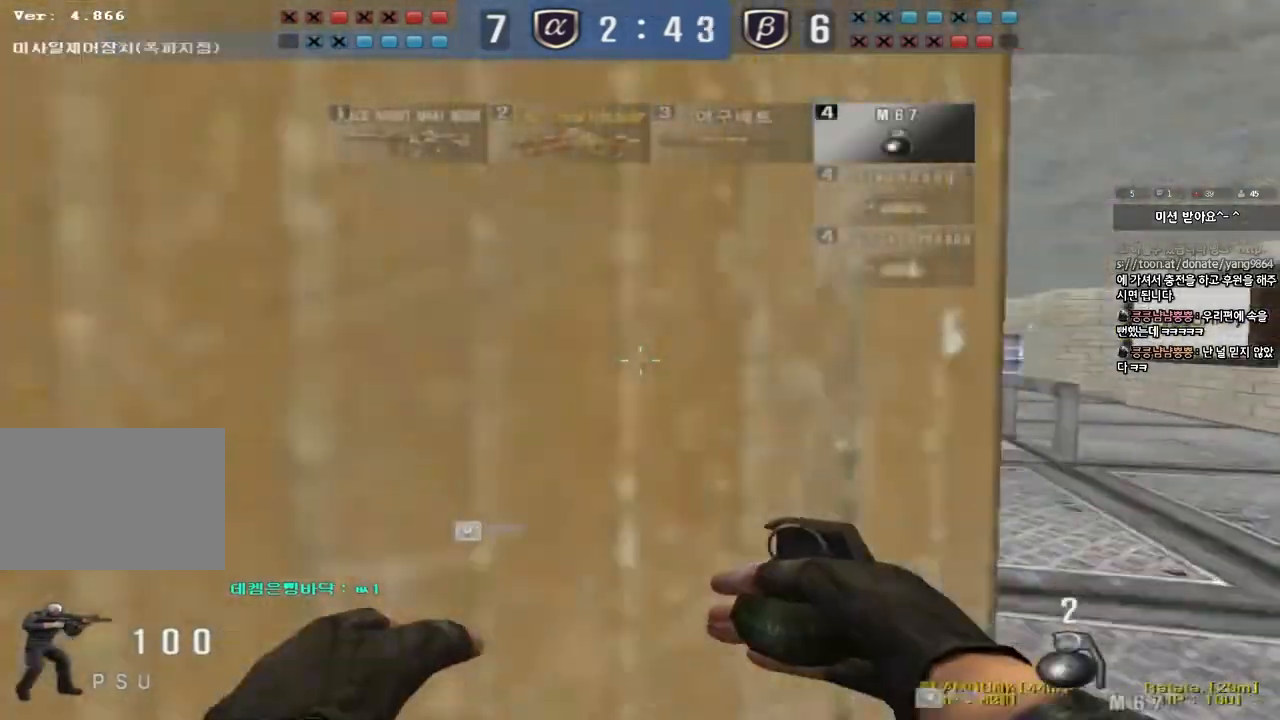
{"keys": ["d", "w"], "events": [[133, "ctrl", "down"], [133, "d", "up"], [150, "w", "up"], [233, "ctrl", "up"], [233, "d", "down"], [233, "w", "down"]]}
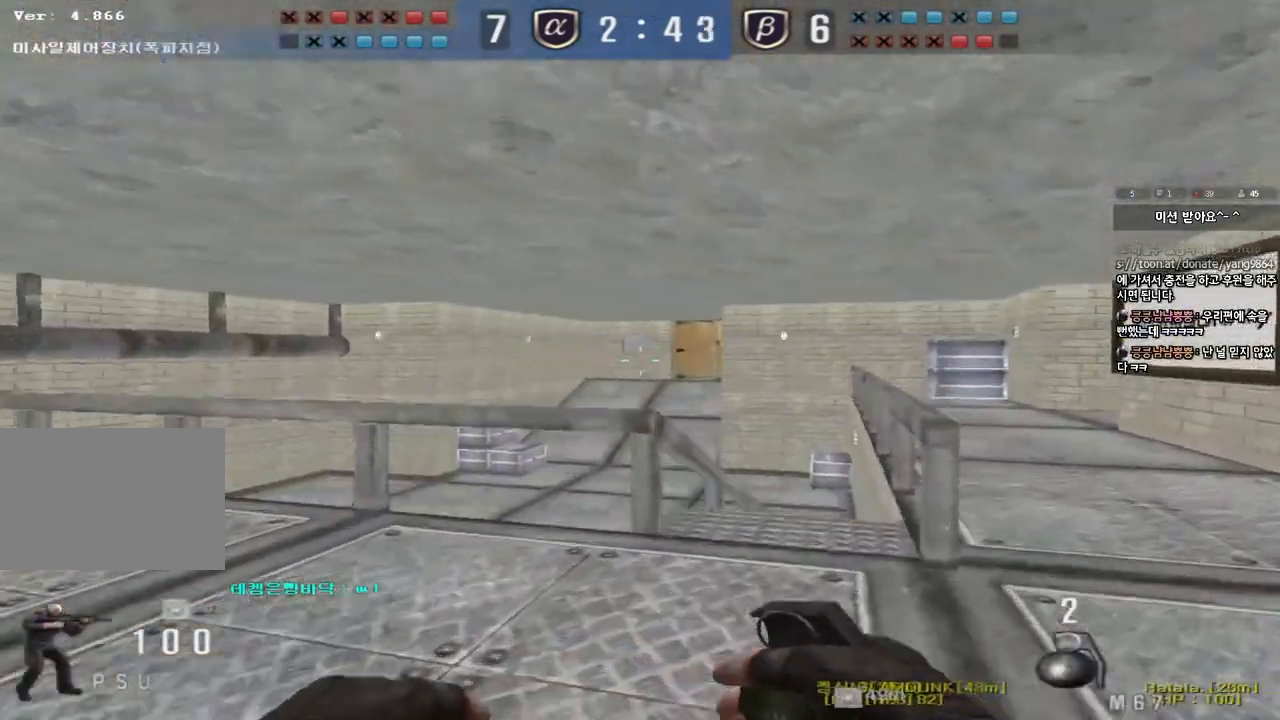
{"keys": ["ctrl"], "events": [[67, "ctrl", "down"], [67, "d", "up"], [83, "w", "up"], [150, "ctrl", "up"], [167, "d", "down"], [167, "w", "down"], [483, "ctrl", "down"], [483, "d", "up"], [500, "w", "up"]]}
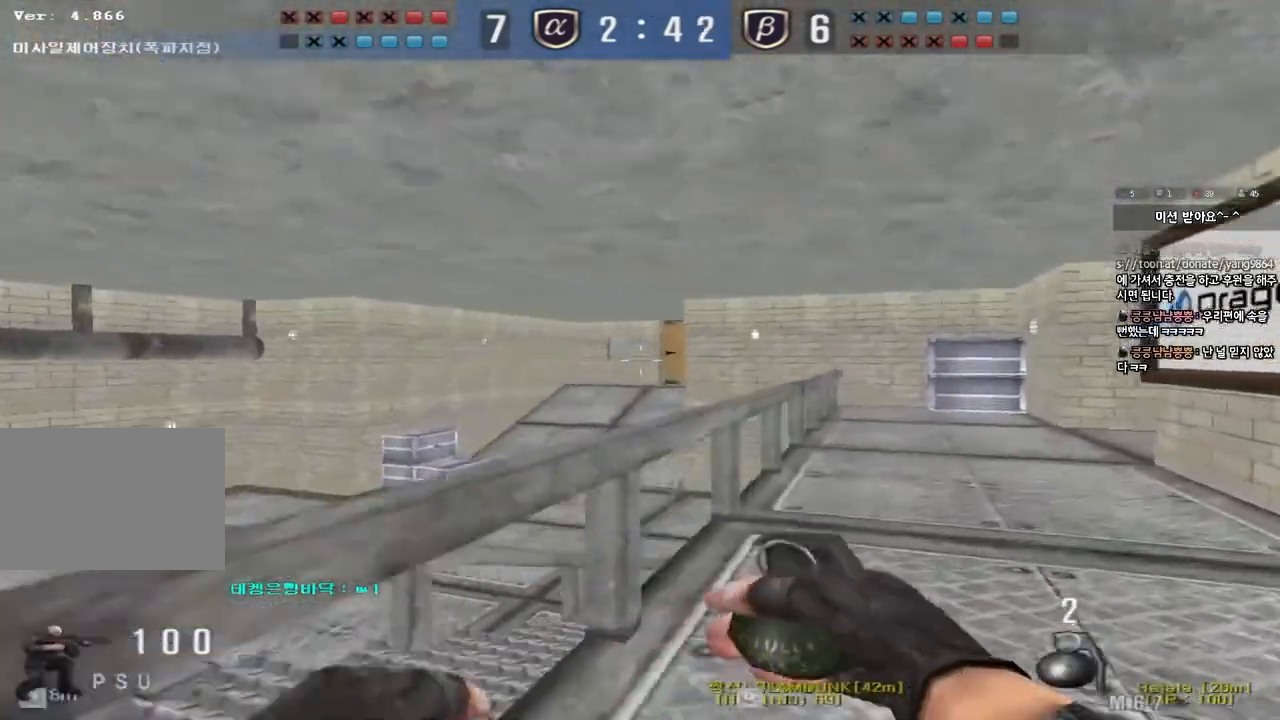
{"keys": ["d", "w"], "events": [[67, "ctrl", "up"], [83, "d", "down"], [83, "w", "down"], [333, "ctrl", "down"], [350, "d", "up"], [367, "w", "up"], [433, "ctrl", "up"], [450, "d", "down"], [450, "w", "down"]]}
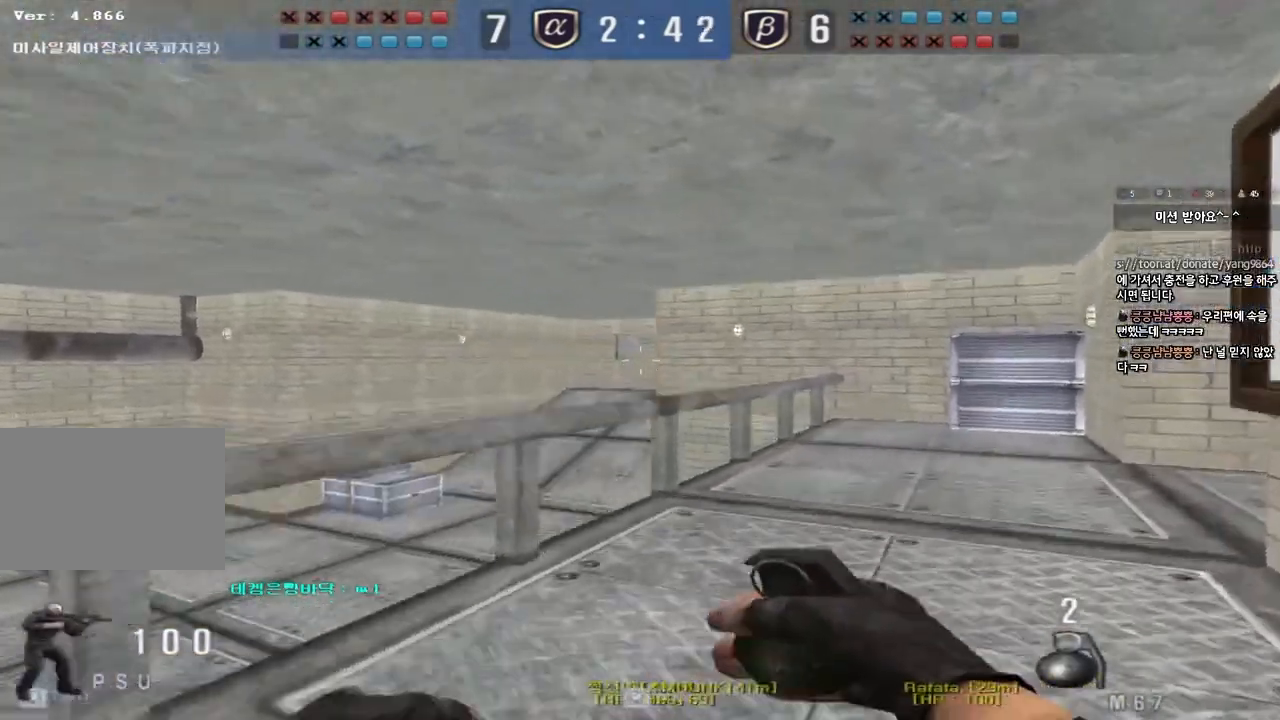
{"keys": ["ctrl"], "events": [[233, "ctrl", "down"], [233, "d", "up"], [233, "w", "up"], [300, "ctrl", "up"], [317, "d", "down"], [317, "w", "down"], [500, "ctrl", "down"], [500, "d", "up"], [500, "w", "up"]]}
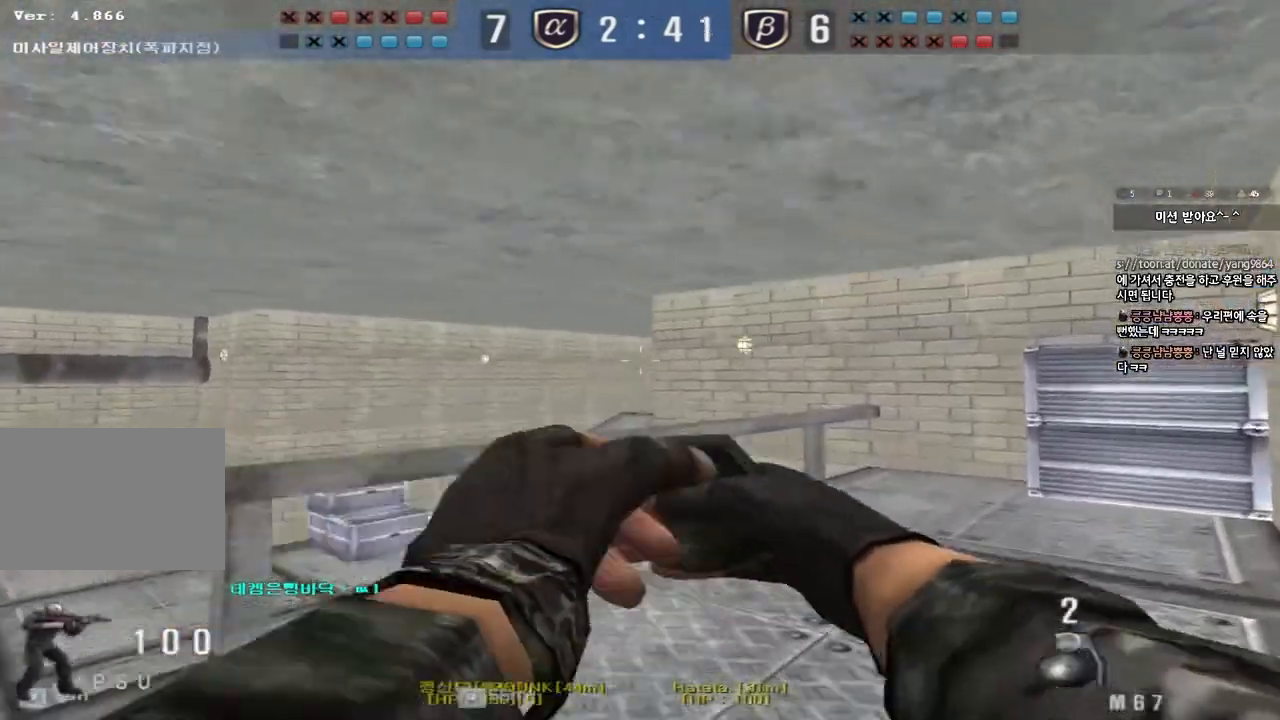
{"keys": ["a", "w"], "events": [[67, "d", "down"], [67, "w", "down"], [83, "ctrl", "up"], [333, "ctrl", "down"], [333, "w", "up"], [350, "d", "up"], [433, "a", "down"], [433, "ctrl", "up"], [450, "w", "down"]]}
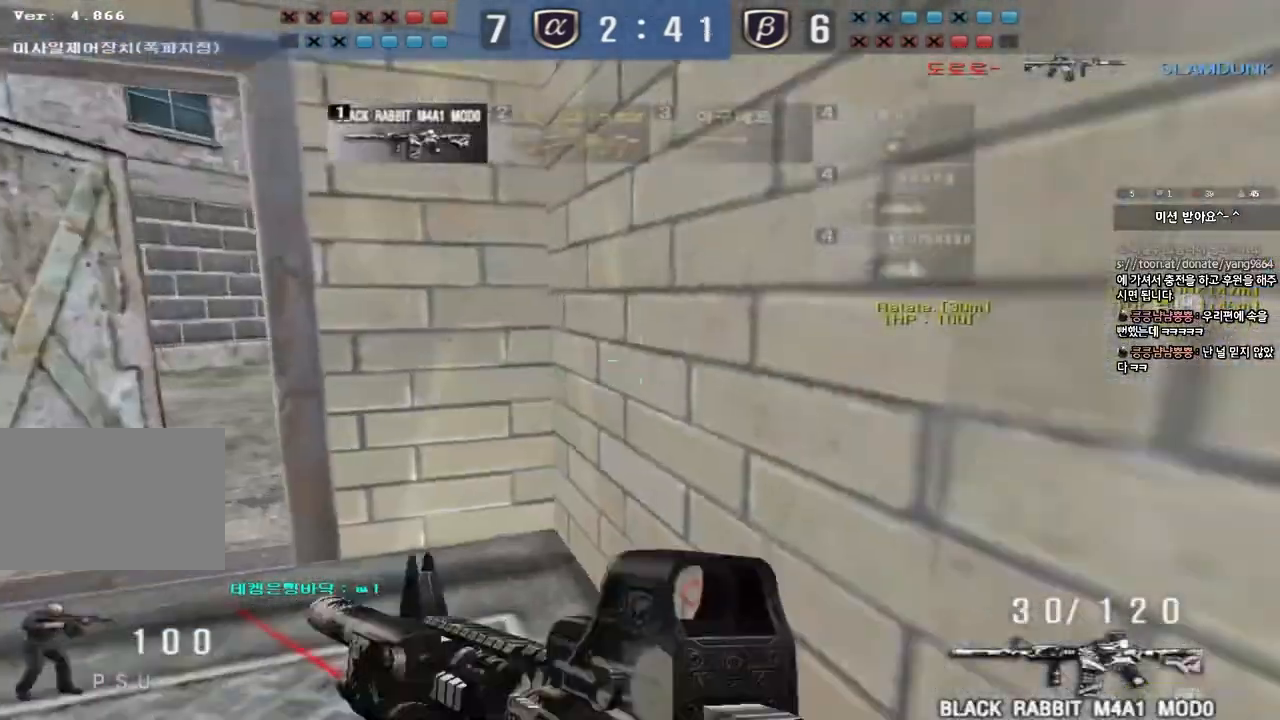
{"keys": ["a", "w"], "events": [[267, "ctrl", "down"], [267, "w", "up"], [283, "a", "up"], [383, "a", "down"], [383, "ctrl", "up"], [383, "w", "down"]]}
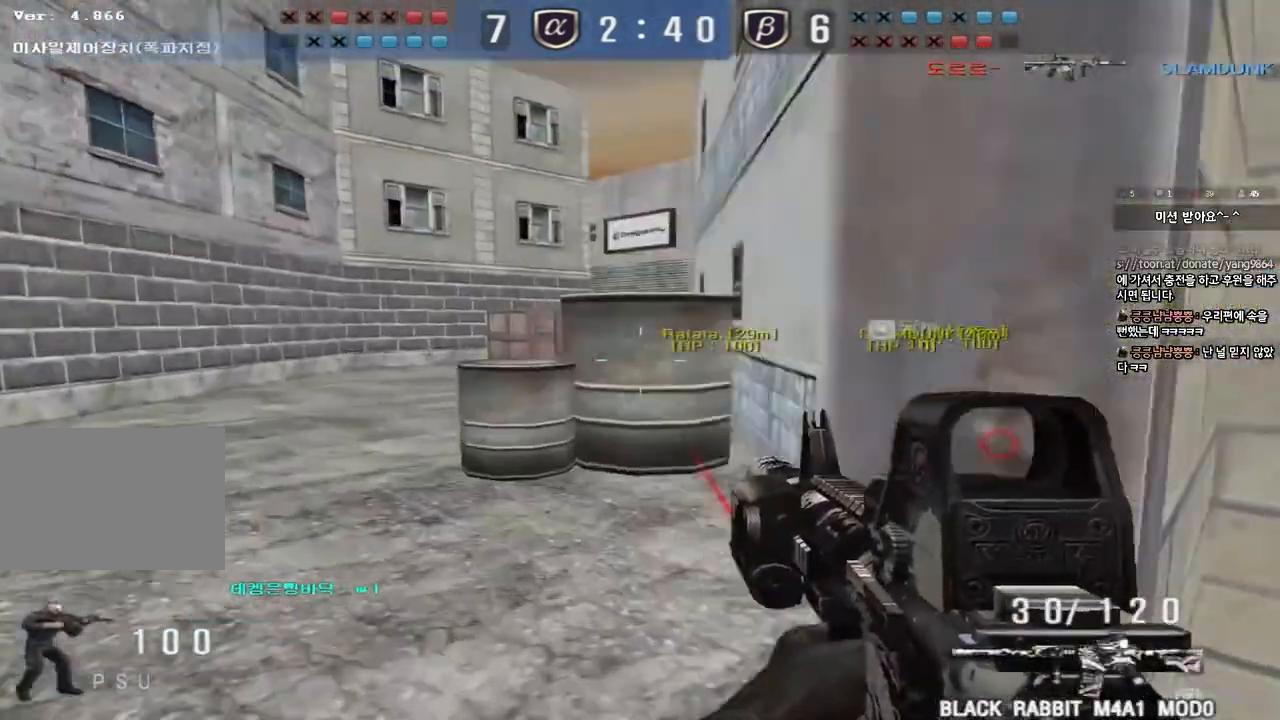
{"keys": ["a", "w"], "events": [[133, "ctrl", "down"], [133, "w", "up"], [150, "a", "up"], [200, "ctrl", "up"], [233, "w", "down"], [250, "a", "down"]]}
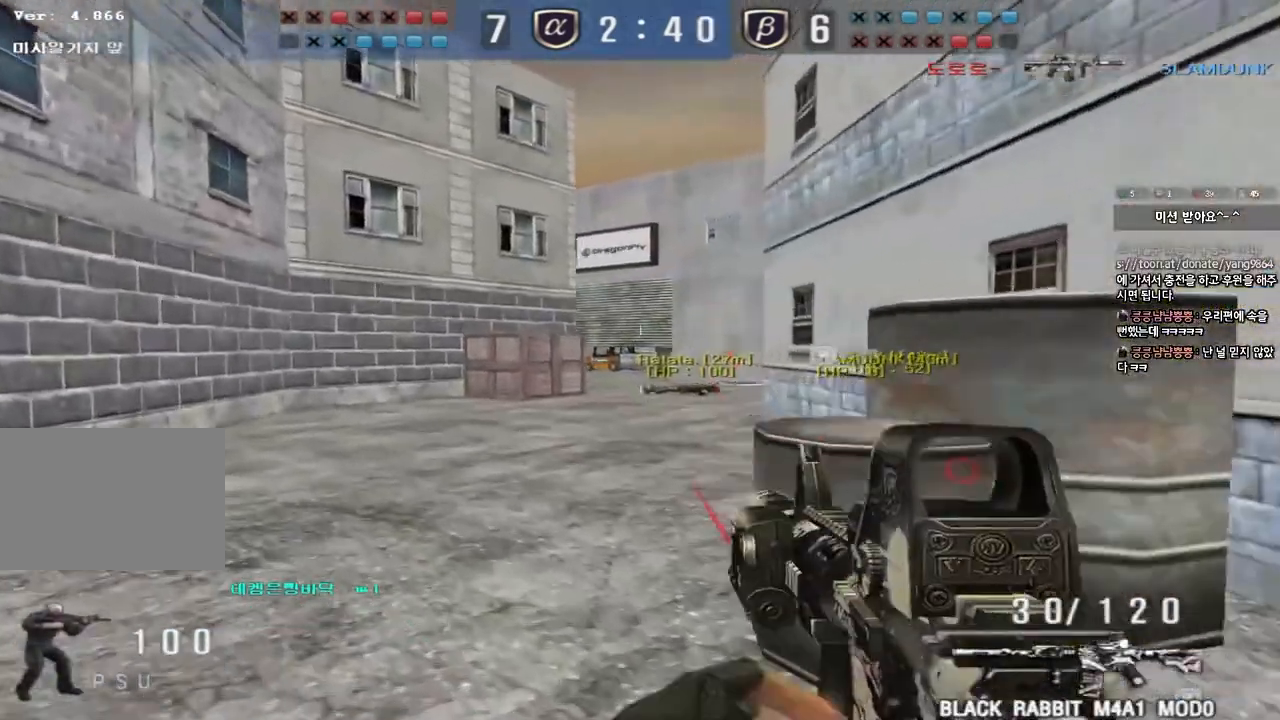
{"keys": ["d", "w"], "events": [[50, "ctrl", "down"], [67, "w", "up"], [83, "a", "up"], [150, "ctrl", "up"], [167, "w", "down"], [183, "a", "down"], [317, "ctrl", "down"], [350, "a", "up"], [383, "ctrl", "up"], [383, "d", "down"]]}
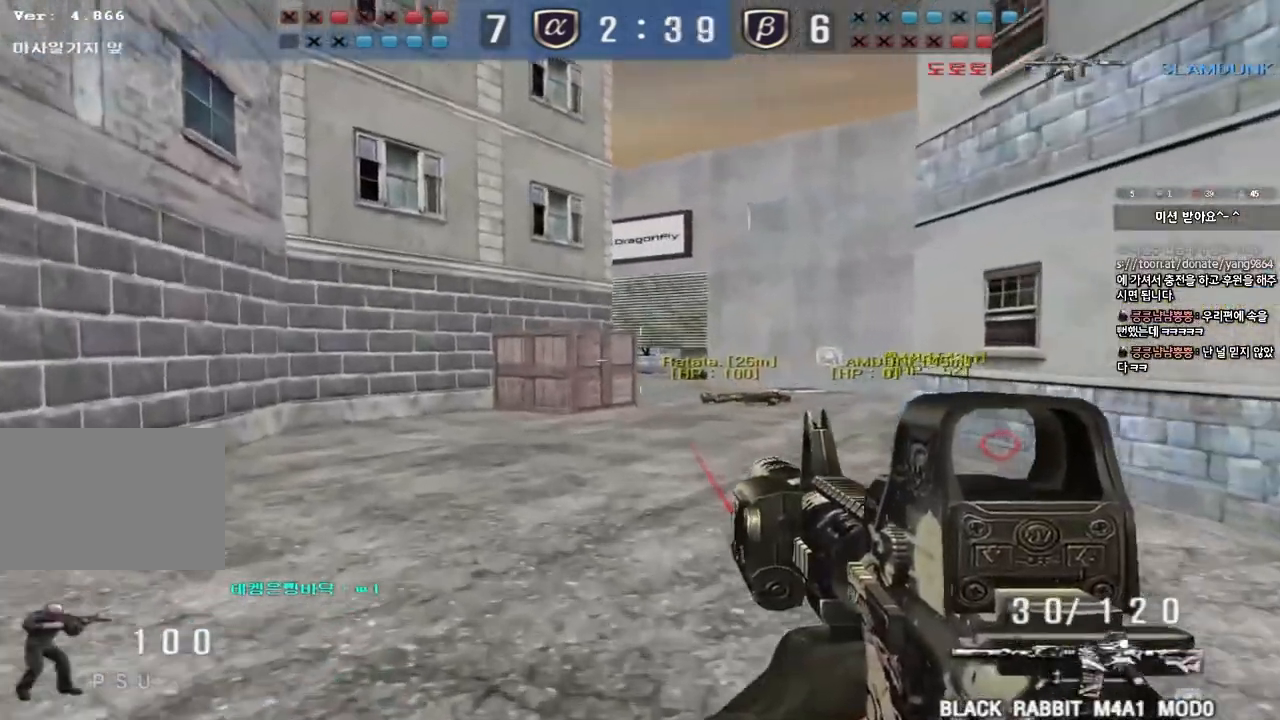
{"keys": ["ctrl", "w"], "events": [[150, "ctrl", "down"], [167, "d", "up"], [167, "w", "up"], [233, "ctrl", "up"], [250, "d", "down"], [250, "w", "down"], [483, "ctrl", "down"], [500, "d", "up"]]}
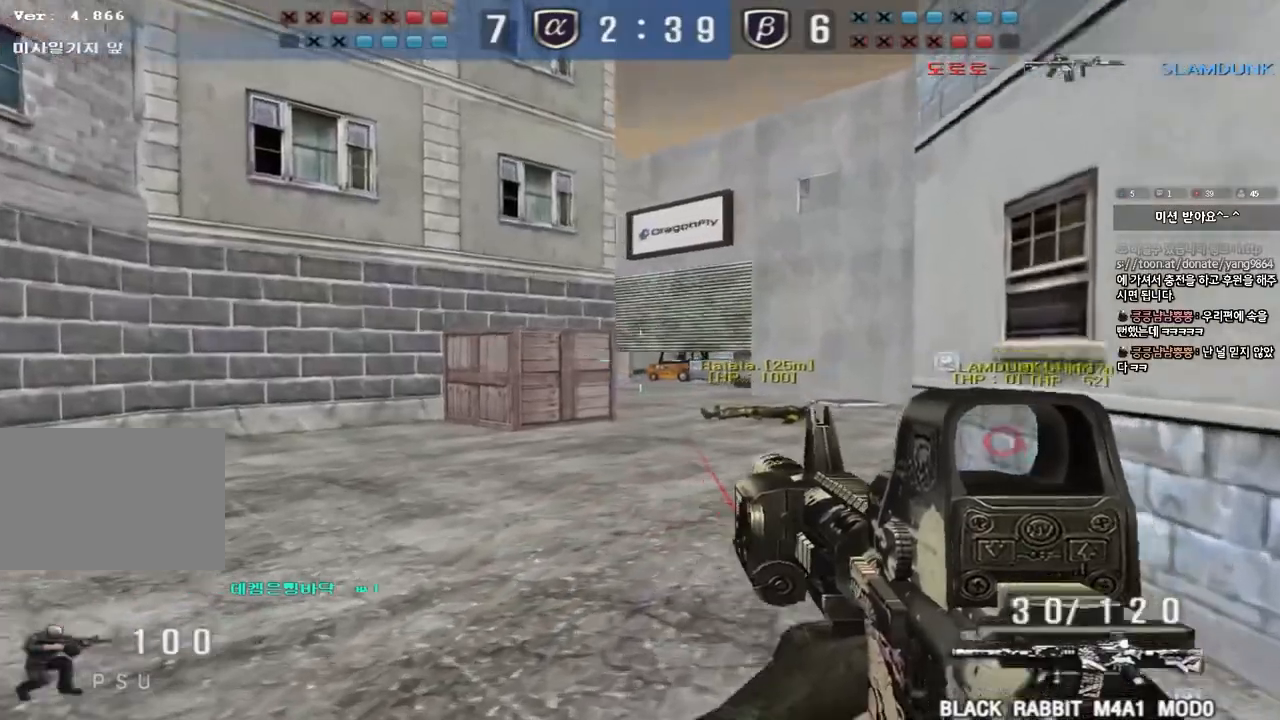
{"keys": ["d", "w"], "events": [[17, "w", "up"], [83, "ctrl", "up"], [100, "d", "down"], [100, "w", "down"], [317, "ctrl", "down"], [317, "d", "up"], [333, "w", "up"], [400, "ctrl", "up"], [417, "d", "down"], [417, "w", "down"]]}
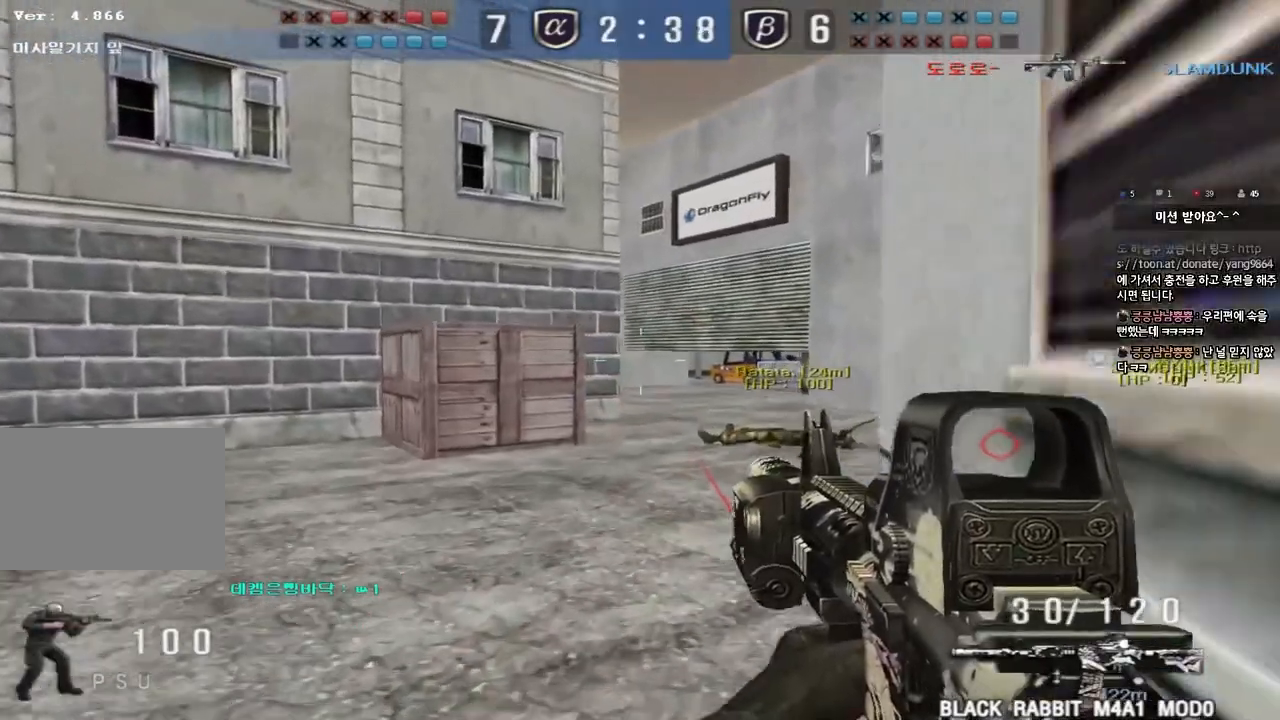
{"keys": ["d", "w"], "events": [[83, "ctrl", "down"], [83, "d", "up"], [100, "w", "up"], [167, "ctrl", "up"], [183, "d", "down"], [183, "w", "down"], [333, "shift", "down"], [400, "shift", "up"]]}
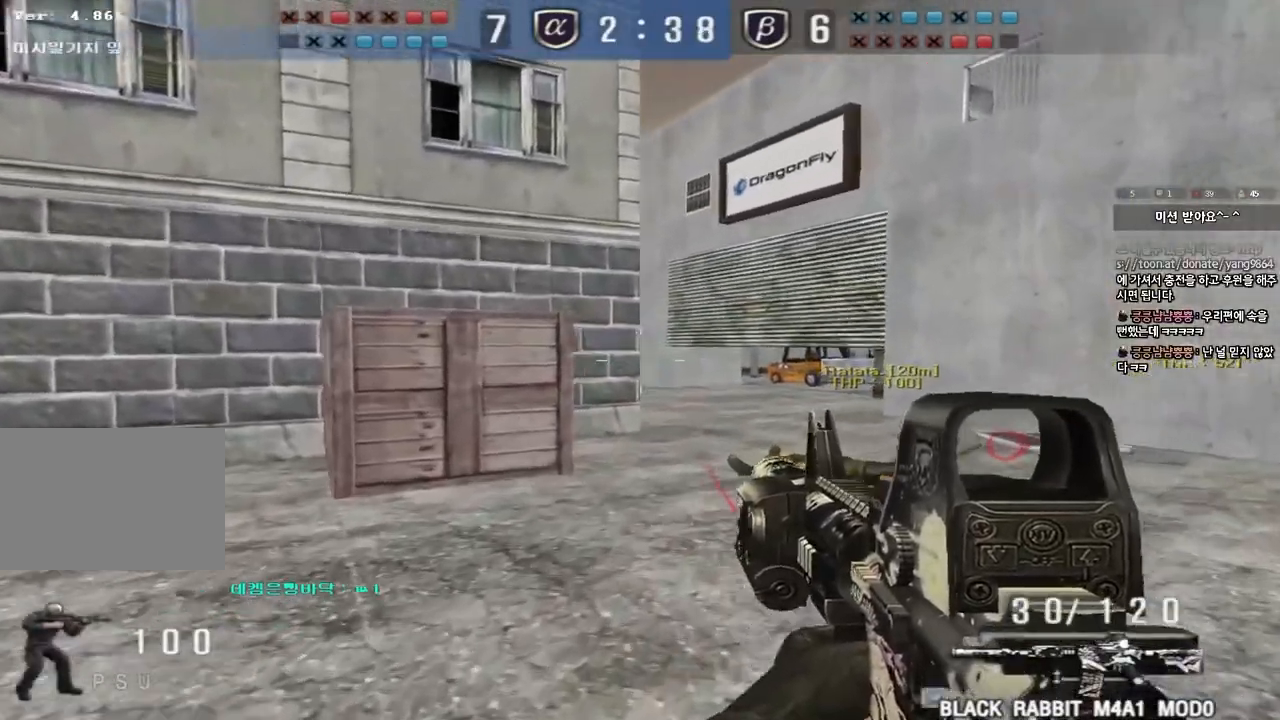
{"keys": ["d", "shift", "w"], "events": [[33, "shift", "down"], [83, "w", "up"], [383, "w", "down"]]}
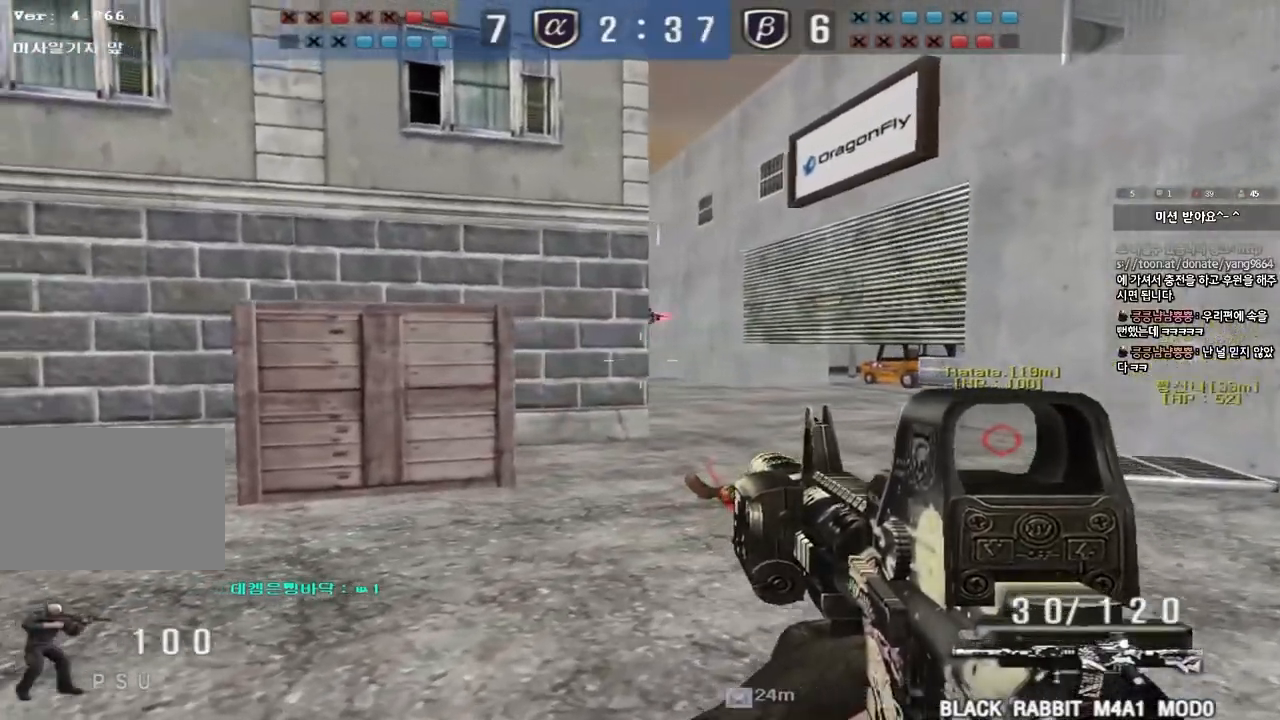
{"keys": ["shift"], "events": [[33, "w", "up"], [133, "d", "up"]]}
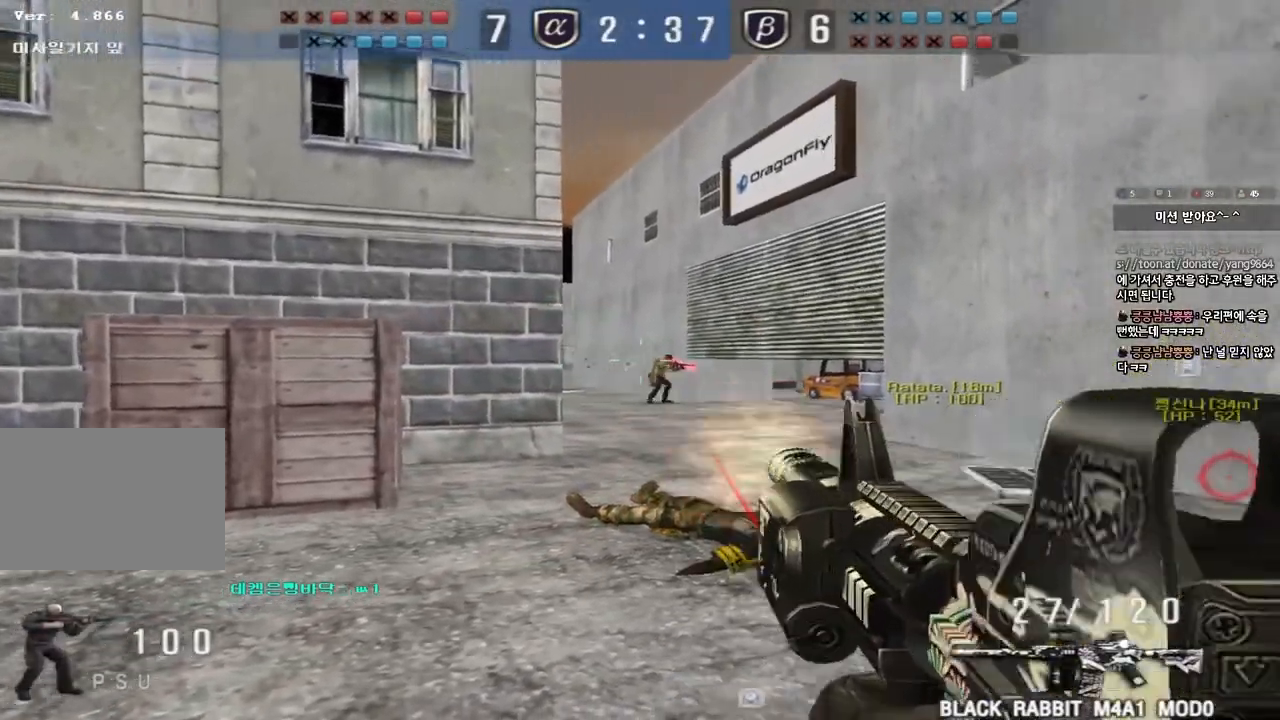
{"keys": ["shift"], "events": []}
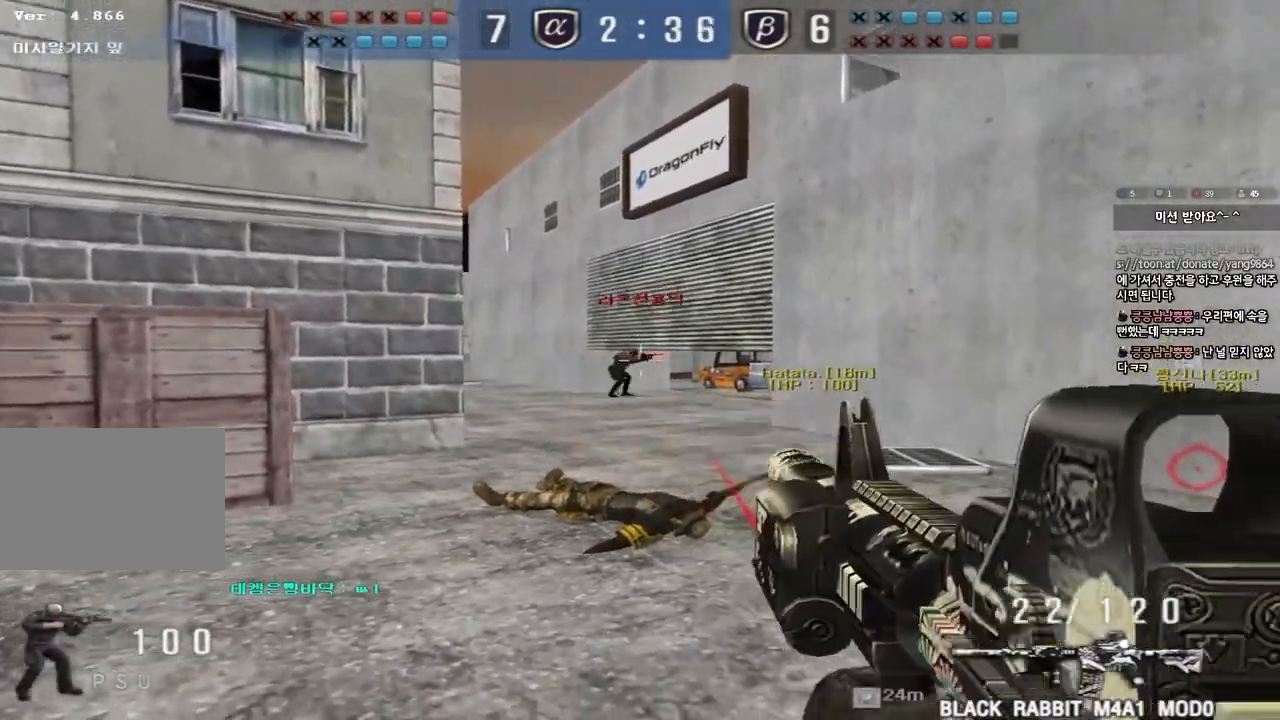
{"keys": ["shift"], "events": []}
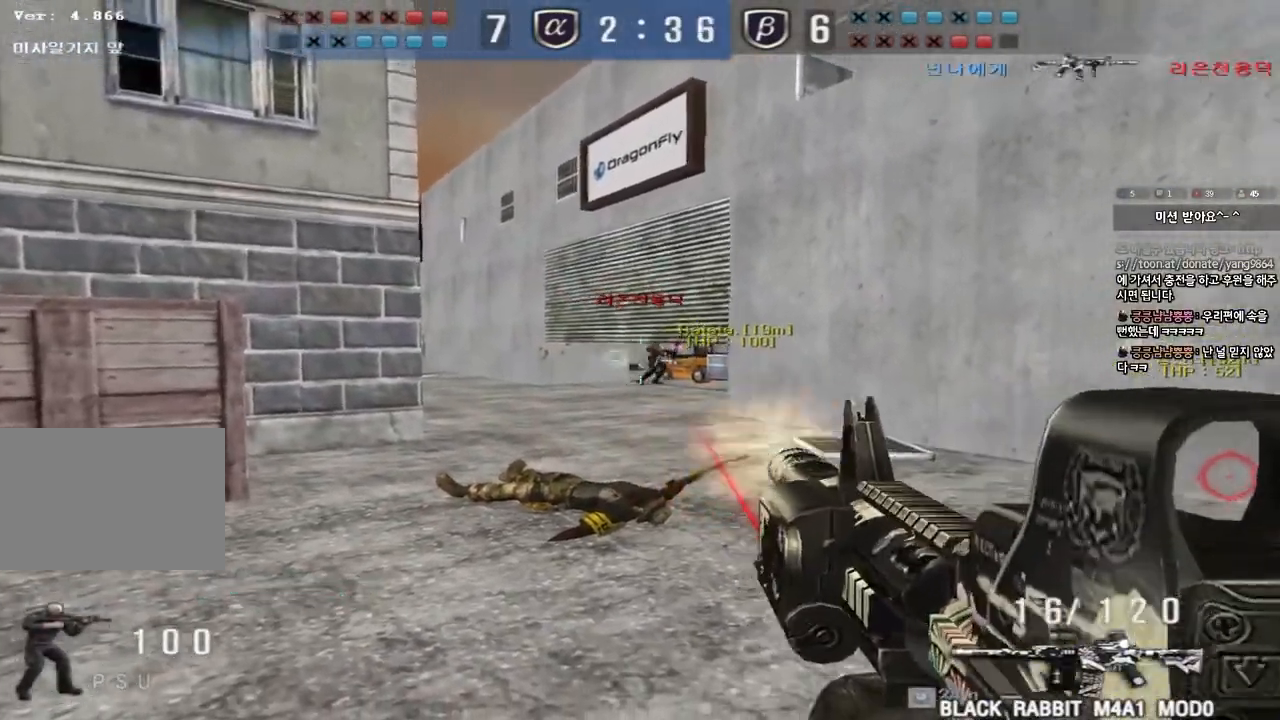
{"keys": ["d", "w"], "events": [[333, "a", "down"], [350, "shift", "up"], [350, "w", "down"], [467, "a", "up"], [467, "d", "down"]]}
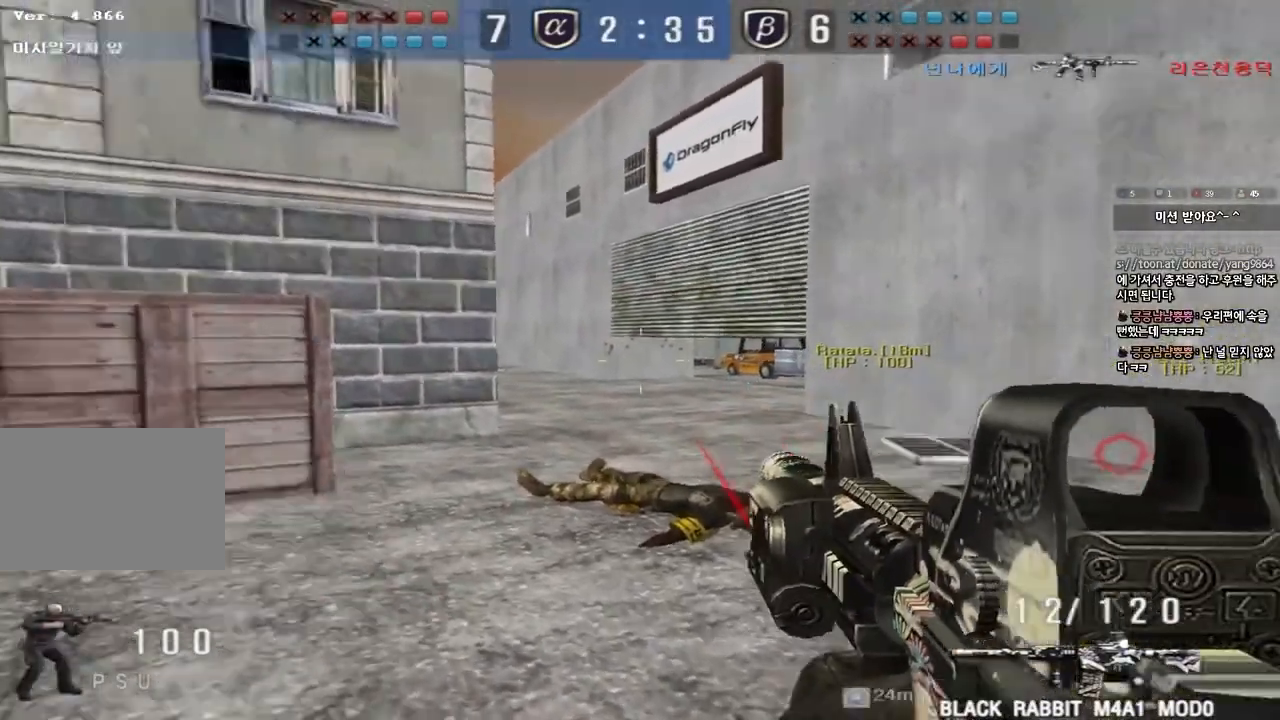
{"keys": ["d", "w"], "events": [[217, "ctrl", "down"], [233, "d", "up"], [250, "w", "up"], [317, "ctrl", "up"], [317, "w", "down"], [333, "d", "down"]]}
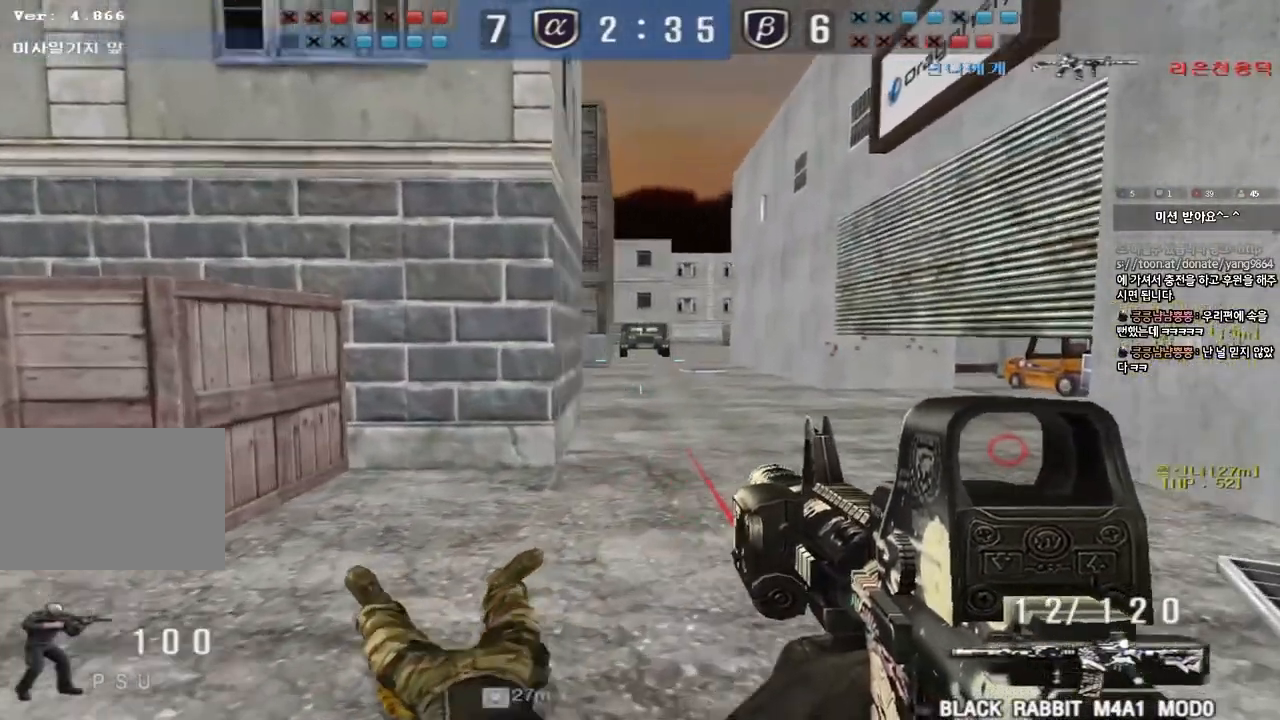
{"keys": ["a", "w"], "events": [[150, "ctrl", "down"], [167, "d", "up"], [167, "w", "up"], [250, "a", "down"], [283, "ctrl", "up"], [283, "w", "down"]]}
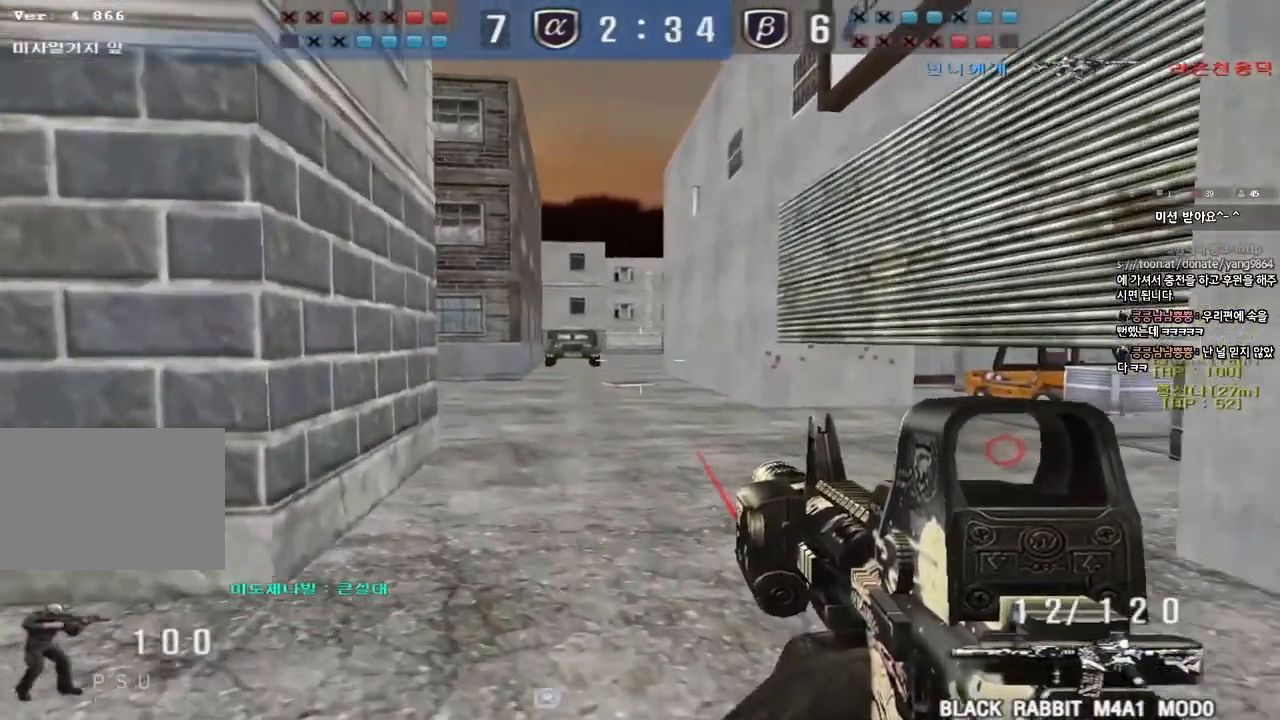
{"keys": ["a", "s", "shift"], "events": [[33, "w", "up"], [50, "ctrl", "down"], [67, "a", "up"], [133, "a", "down"], [150, "w", "down"], [167, "ctrl", "up"], [167, "r", "down"], [267, "r", "up"], [300, "w", "up"], [350, "a", "up"], [383, "a", "down"], [433, "s", "down"], [433, "shift", "down"]]}
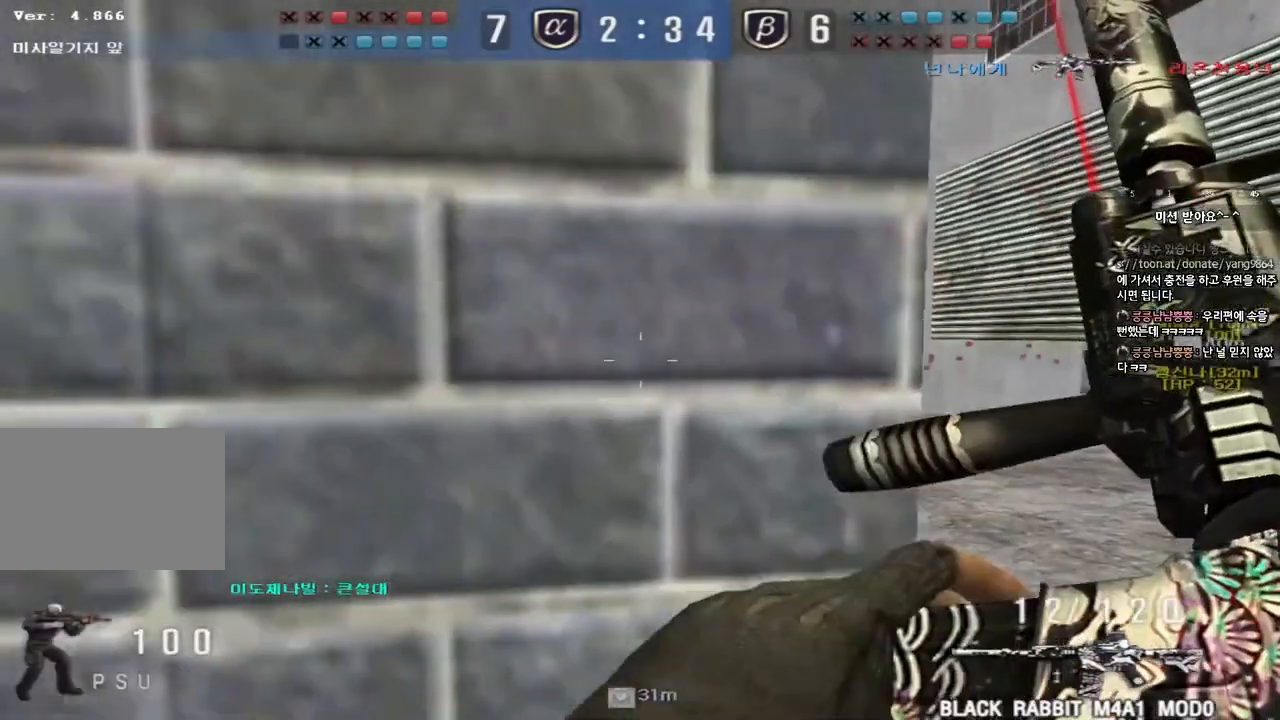
{"keys": ["s"], "events": [[117, "a", "up"], [217, "d", "down"], [233, "shift", "up"], [400, "shift", "down"], [483, "d", "up"], [500, "shift", "up"]]}
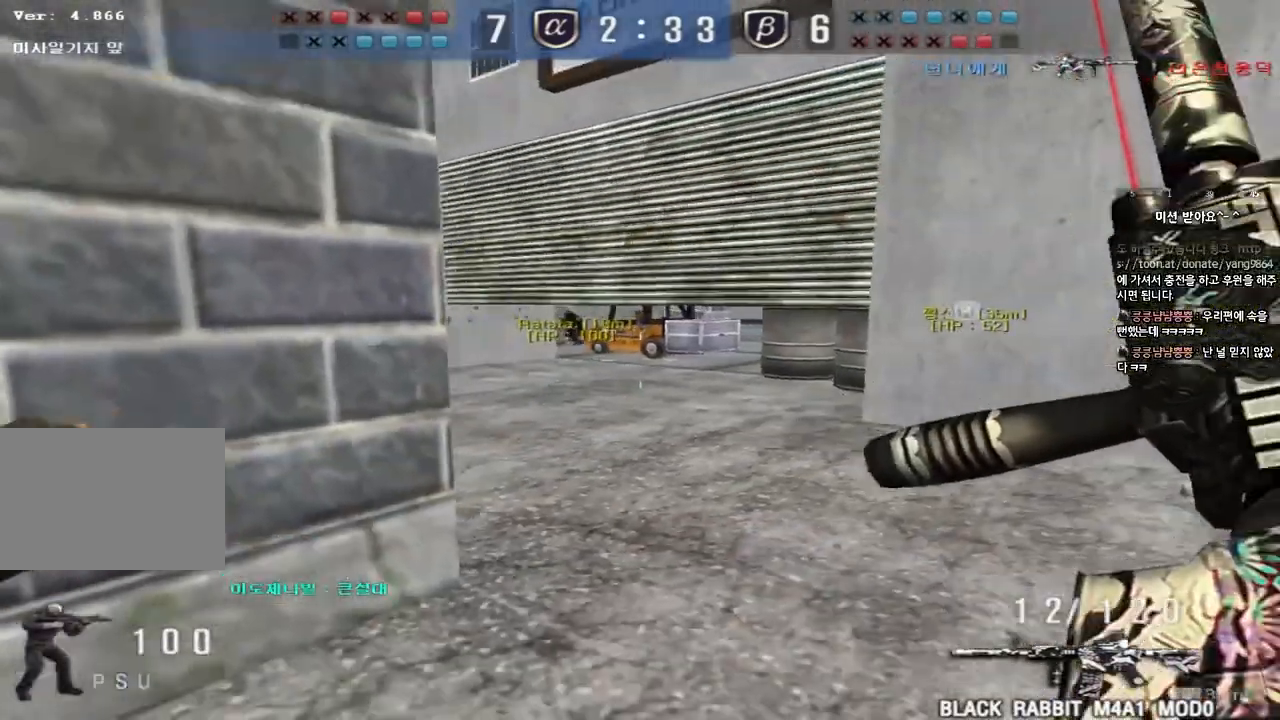
{"keys": ["shift", "w"], "events": [[17, "a", "down"], [83, "shift", "down"], [283, "a", "up"], [283, "s", "up"], [467, "w", "down"]]}
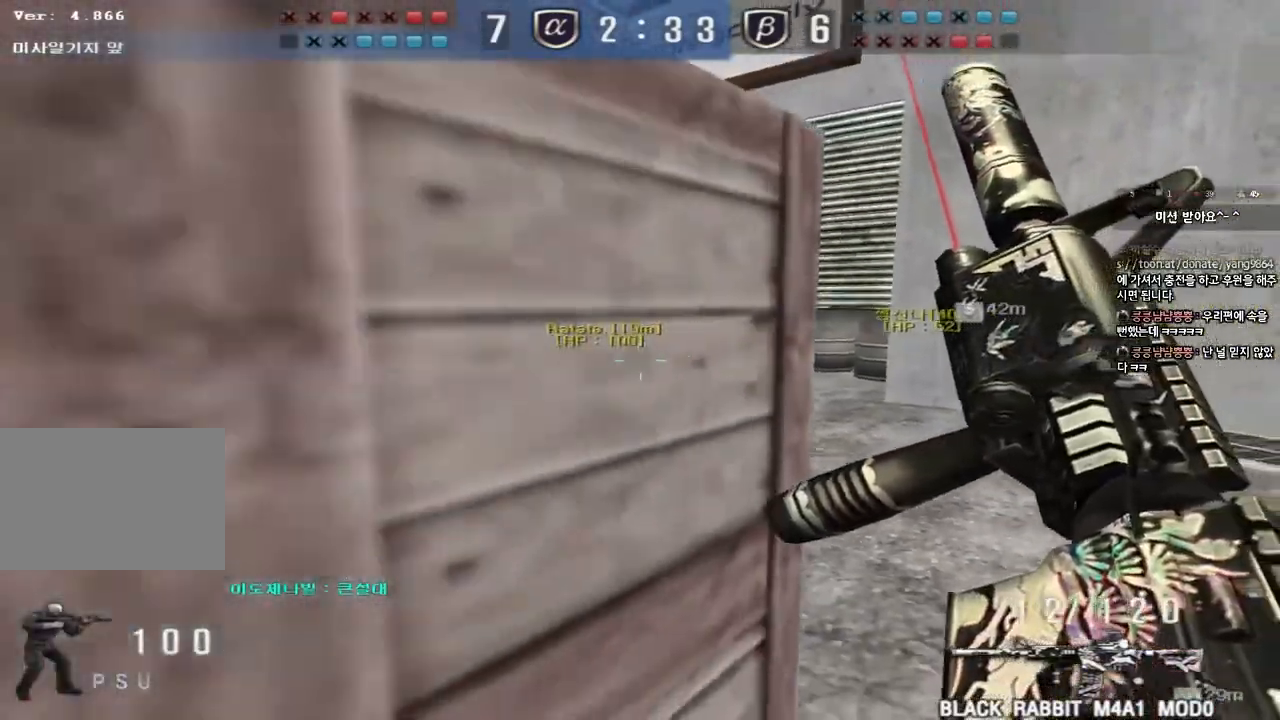
{"keys": ["shift", "w"], "events": [[17, "d", "down"], [167, "d", "up"], [167, "w", "up"], [300, "w", "down"]]}
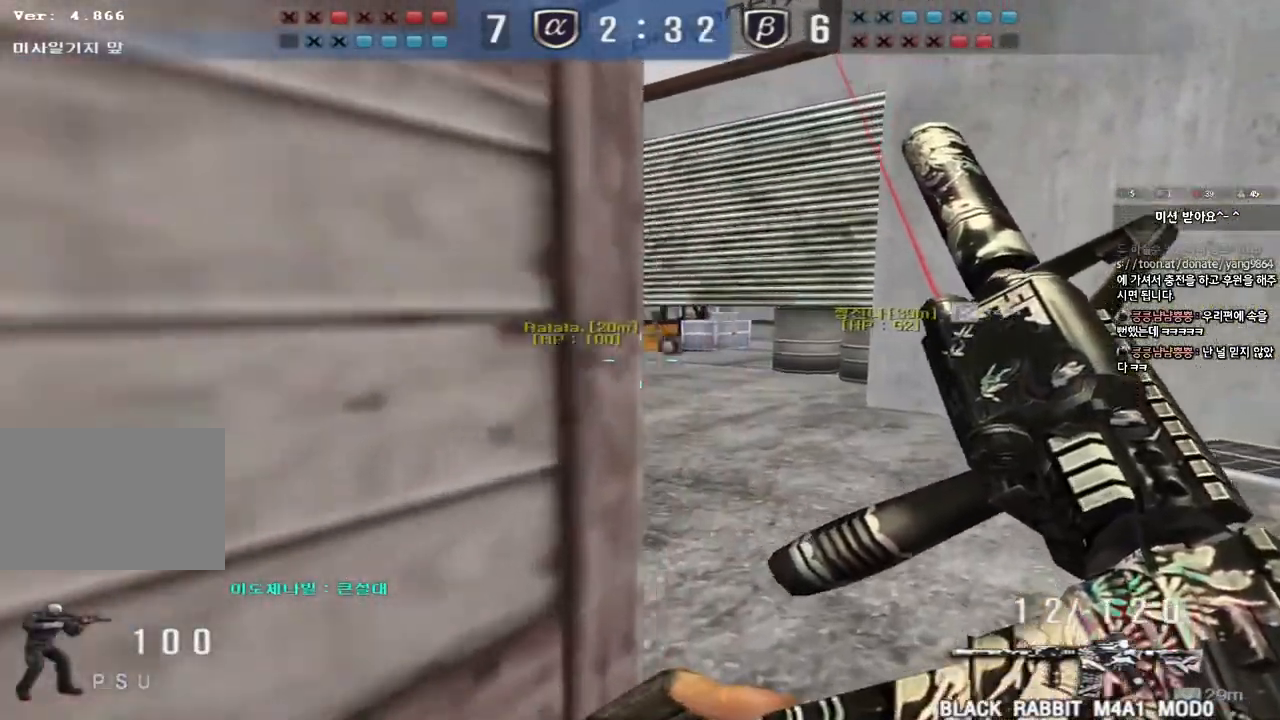
{"keys": ["shift", "w"], "events": [[117, "w", "up"], [433, "w", "down"]]}
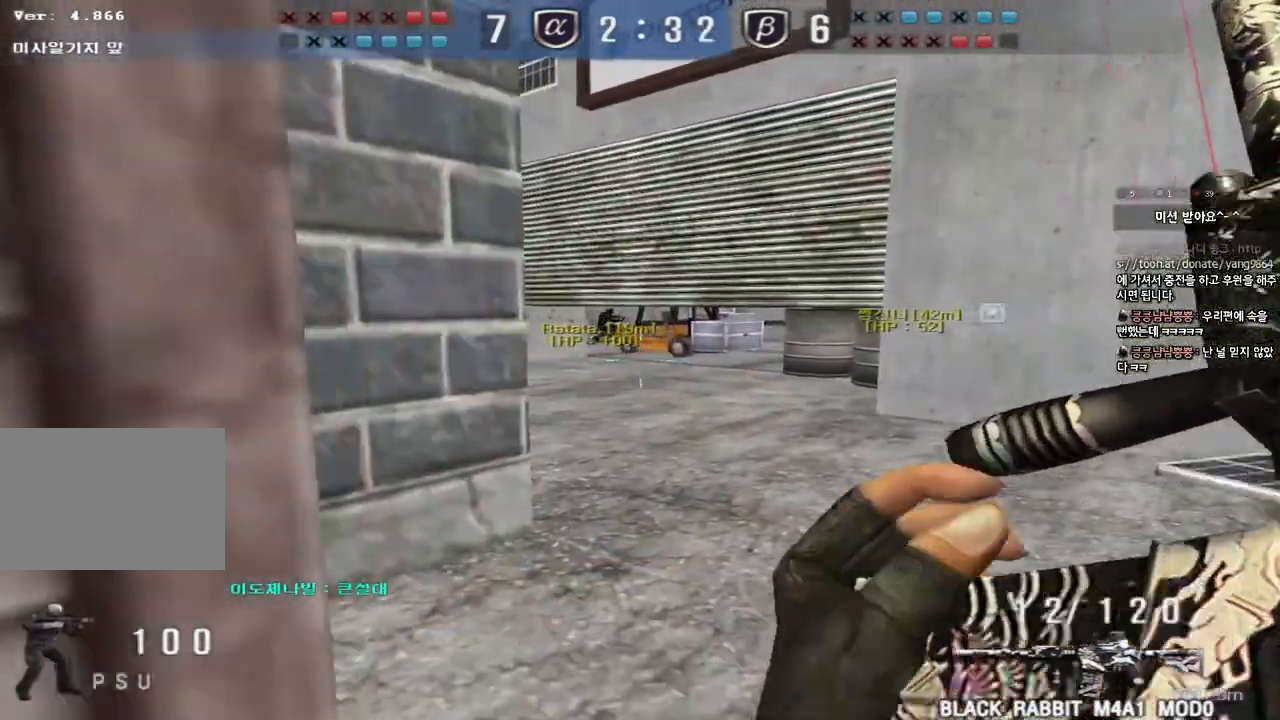
{"keys": ["d", "w"], "events": [[133, "tab", "down"], [400, "tab", "up"], [417, "d", "down"], [417, "shift", "up"]]}
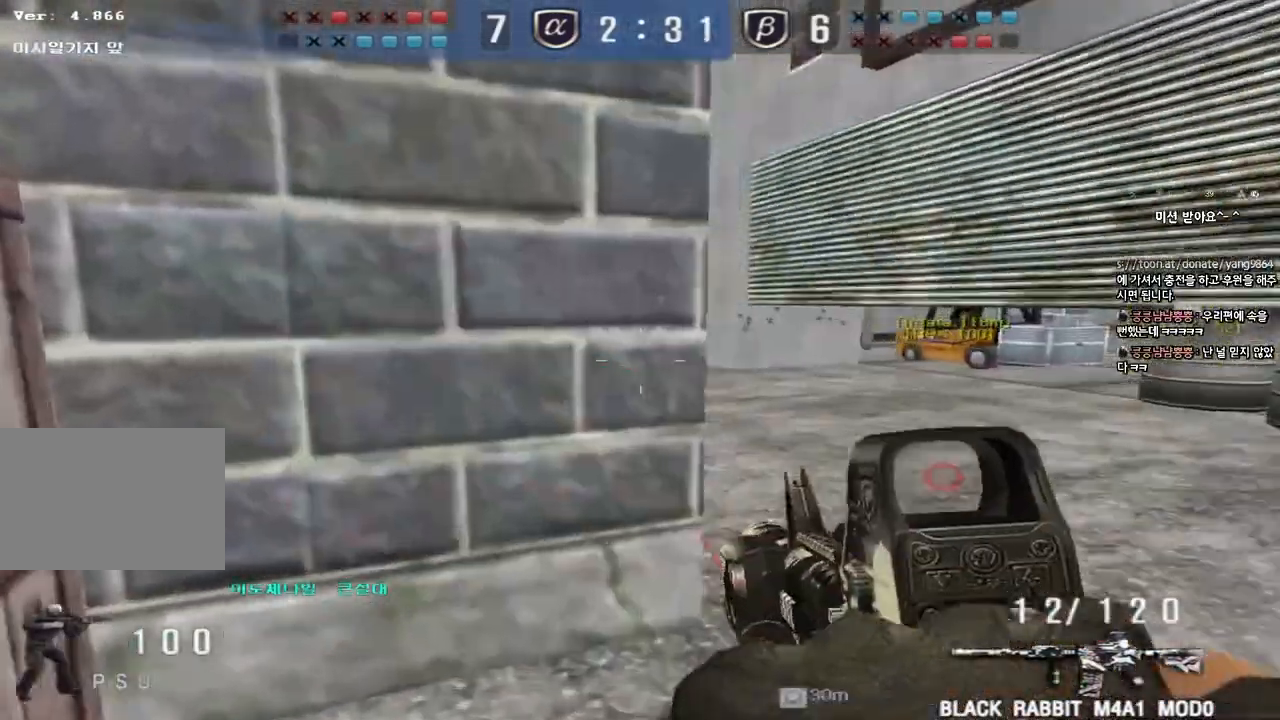
{"keys": ["shift"], "events": [[133, "shift", "down"], [167, "d", "up"], [167, "w", "up"], [200, "space", "down"], [317, "space", "up"]]}
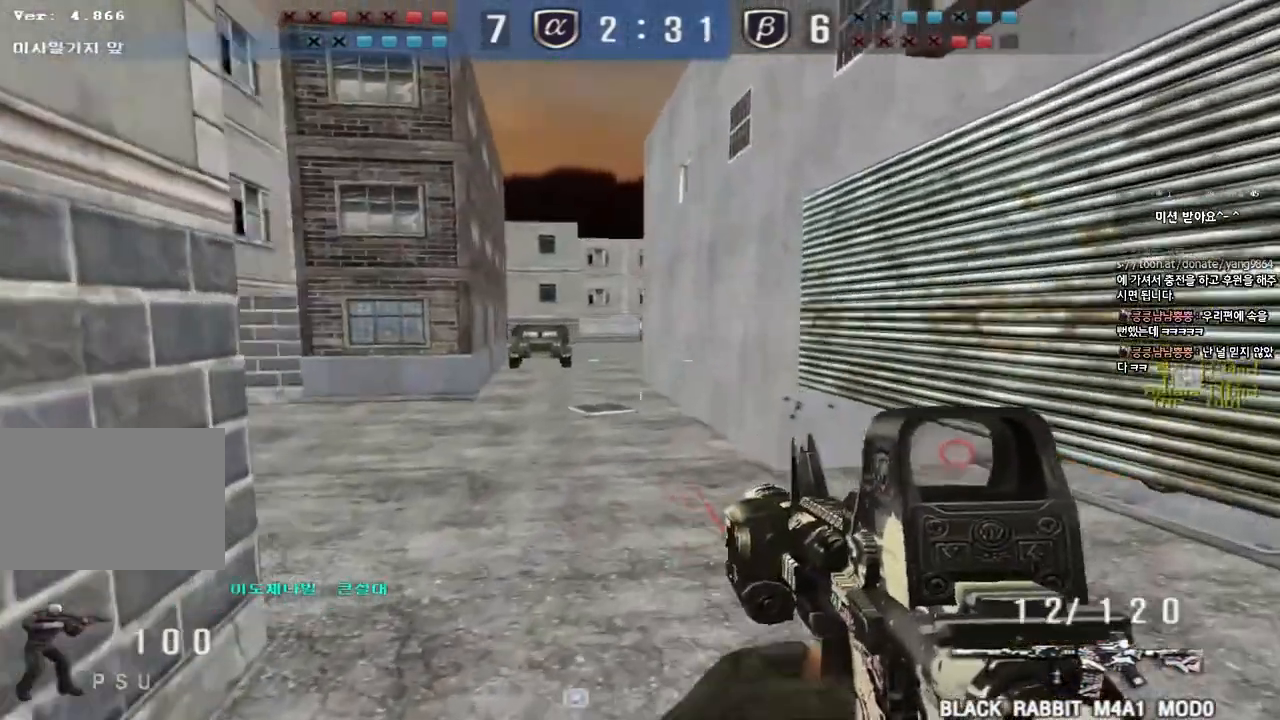
{"keys": ["d", "w"], "events": [[267, "shift", "up"], [300, "d", "down"], [300, "w", "down"]]}
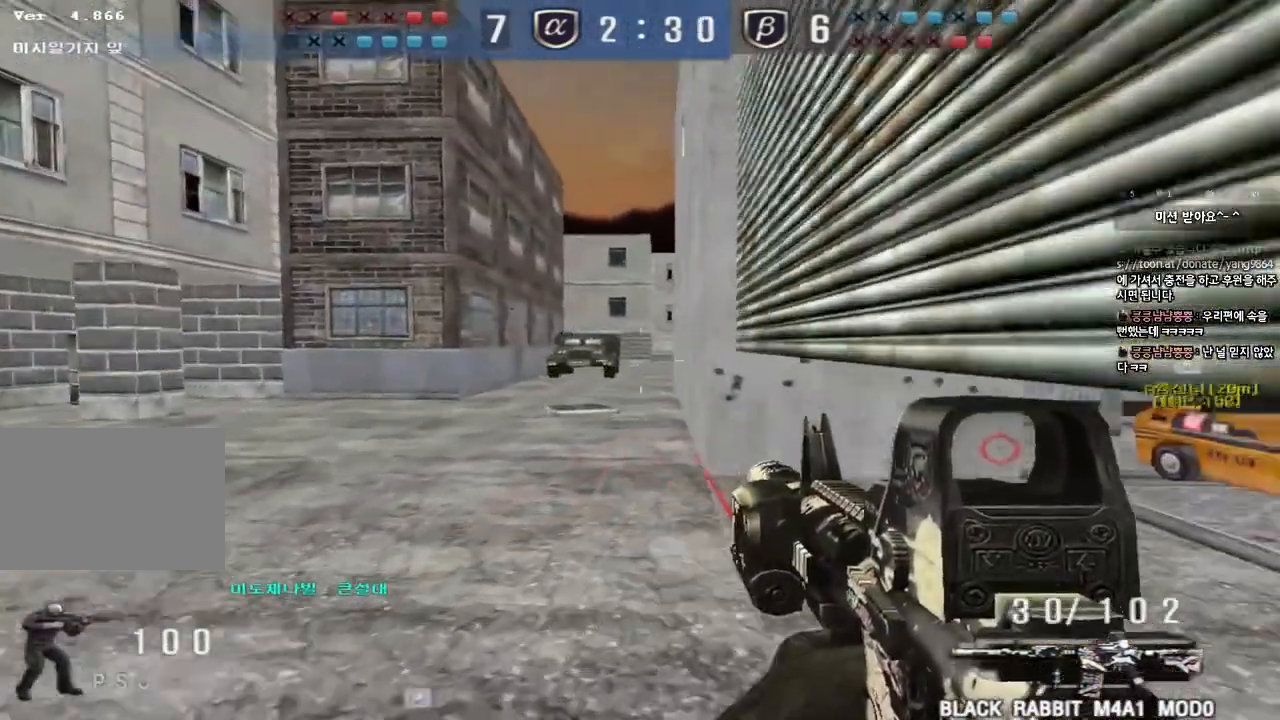
{"keys": ["a", "w"], "events": [[17, "ctrl", "down"], [33, "d", "up"], [50, "w", "up"], [117, "d", "down"], [117, "w", "down"], [267, "ctrl", "up"], [417, "d", "up"], [450, "a", "down"]]}
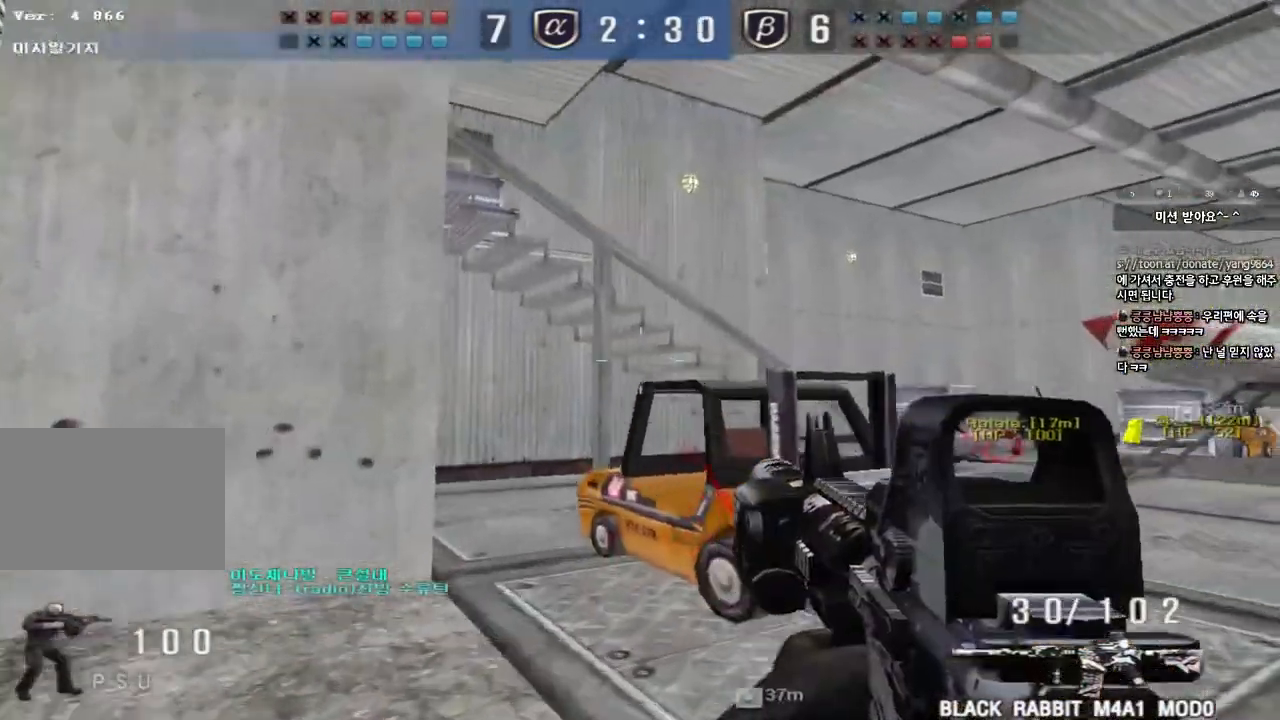
{"keys": ["shift"], "events": [[83, "a", "up"], [117, "d", "down"], [333, "shift", "down"], [350, "d", "up"], [350, "w", "up"], [367, "space", "down"], [483, "space", "up"]]}